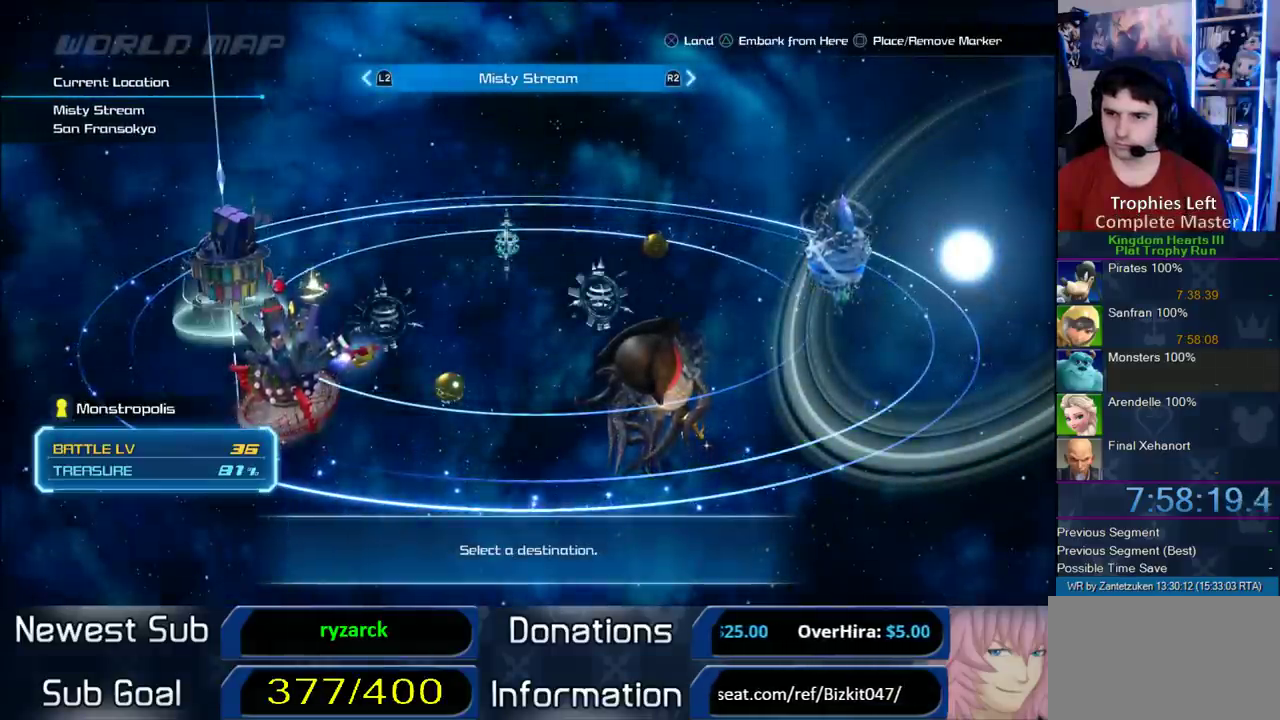
Gameplay with a controller (PlayStation layout); each line is a JSON object with the inputs held at the frame after it. "events" lists button and stick changes between this image and that frame as [ms after this image, input, new state], when the widget could be followed in between. Not read: R1.
{"buttons": ["CIRCLE"], "left_stick": "center", "right_stick": "center", "events": [[233, "DPAD_LEFT", "down"], [283, "DPAD_LEFT", "up"], [400, "CIRCLE", "down"]]}
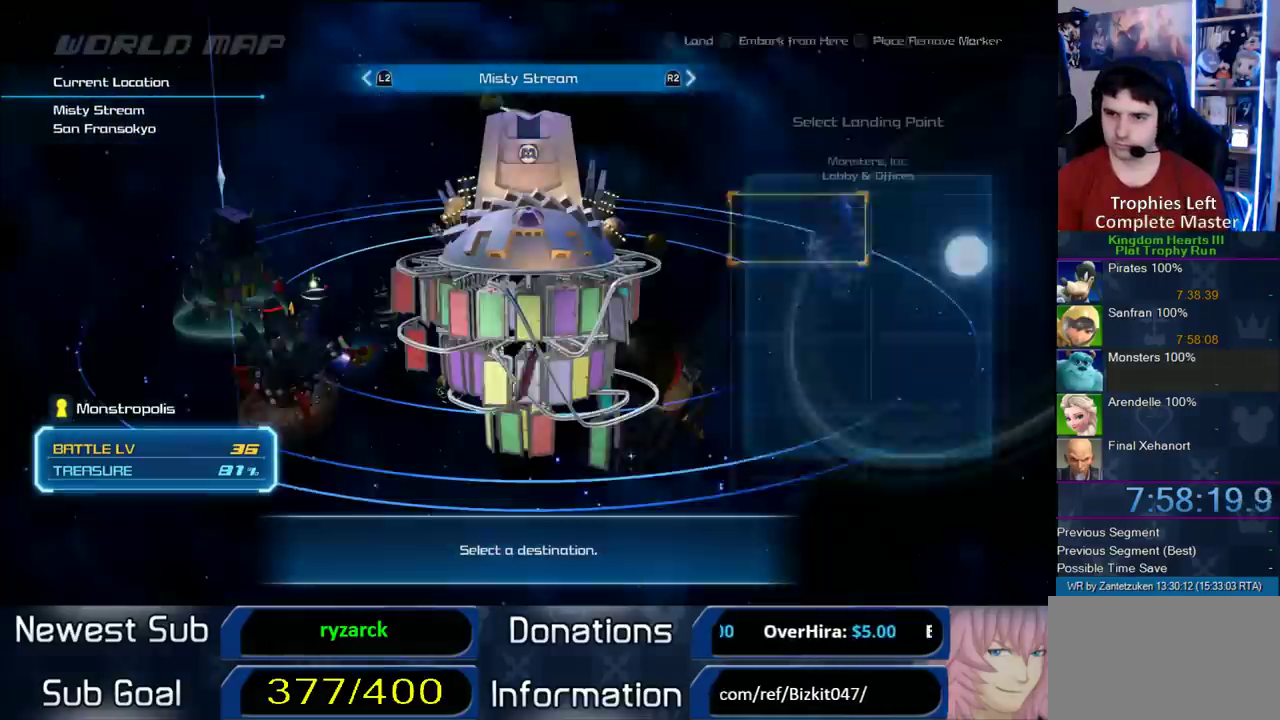
{"buttons": [], "left_stick": "center", "right_stick": "center", "events": [[50, "CIRCLE", "up"]]}
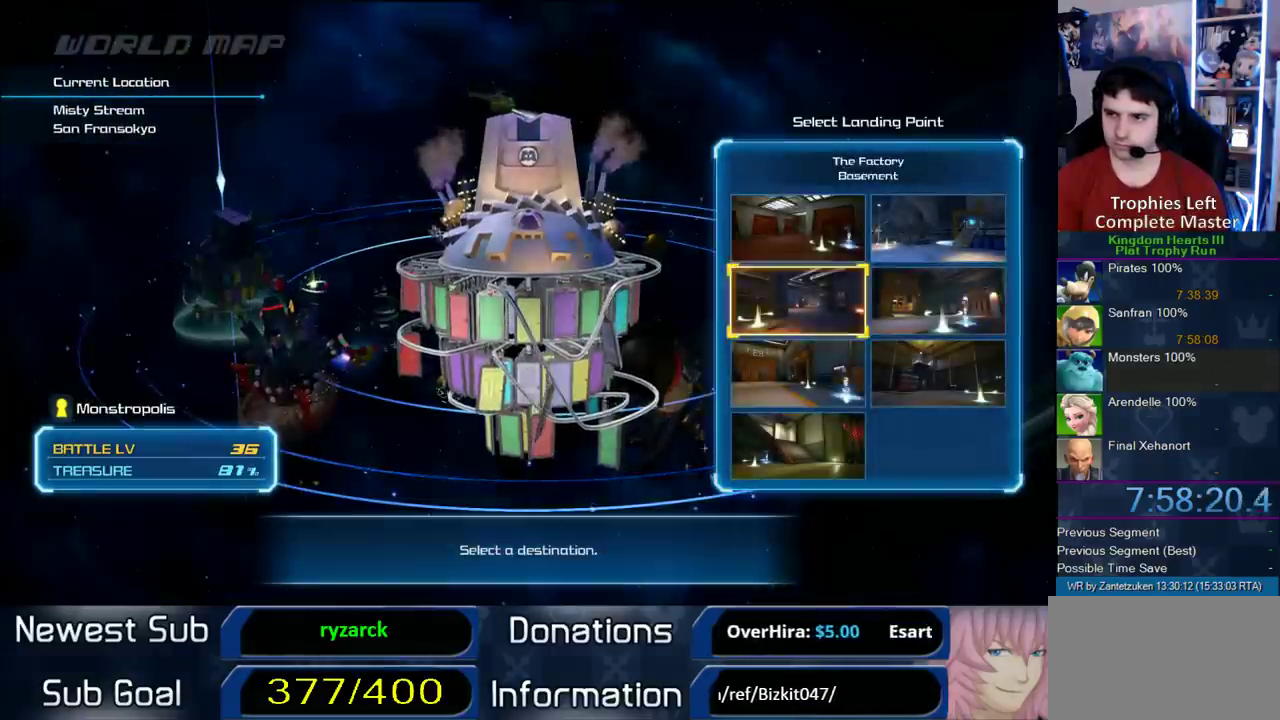
{"buttons": ["CIRCLE"], "left_stick": "center", "right_stick": "center", "events": [[67, "DPAD_DOWN", "down"], [133, "DPAD_DOWN", "up"], [233, "DPAD_DOWN", "down"], [283, "CIRCLE", "down"], [283, "DPAD_DOWN", "up"]]}
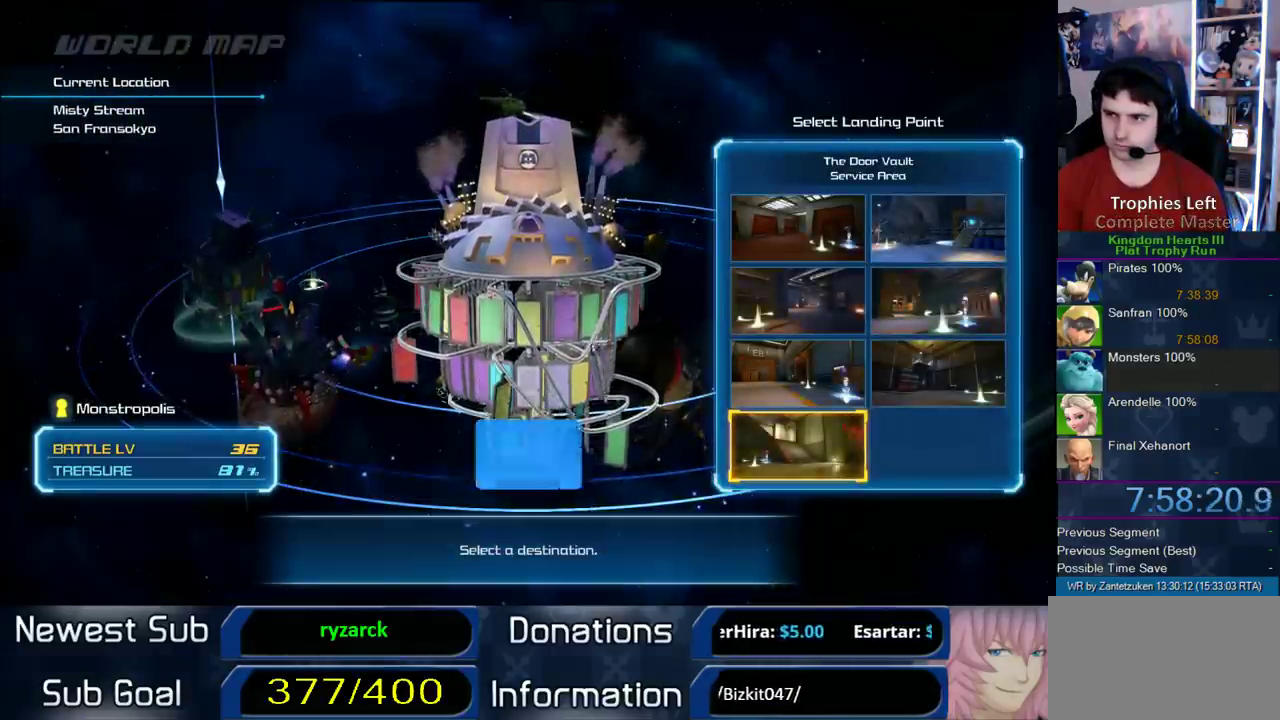
{"buttons": [], "left_stick": "center", "right_stick": "center", "events": [[100, "CIRCLE", "up"], [167, "DPAD_DOWN", "down"], [200, "CIRCLE", "down"], [367, "DPAD_DOWN", "up"], [467, "CIRCLE", "up"]]}